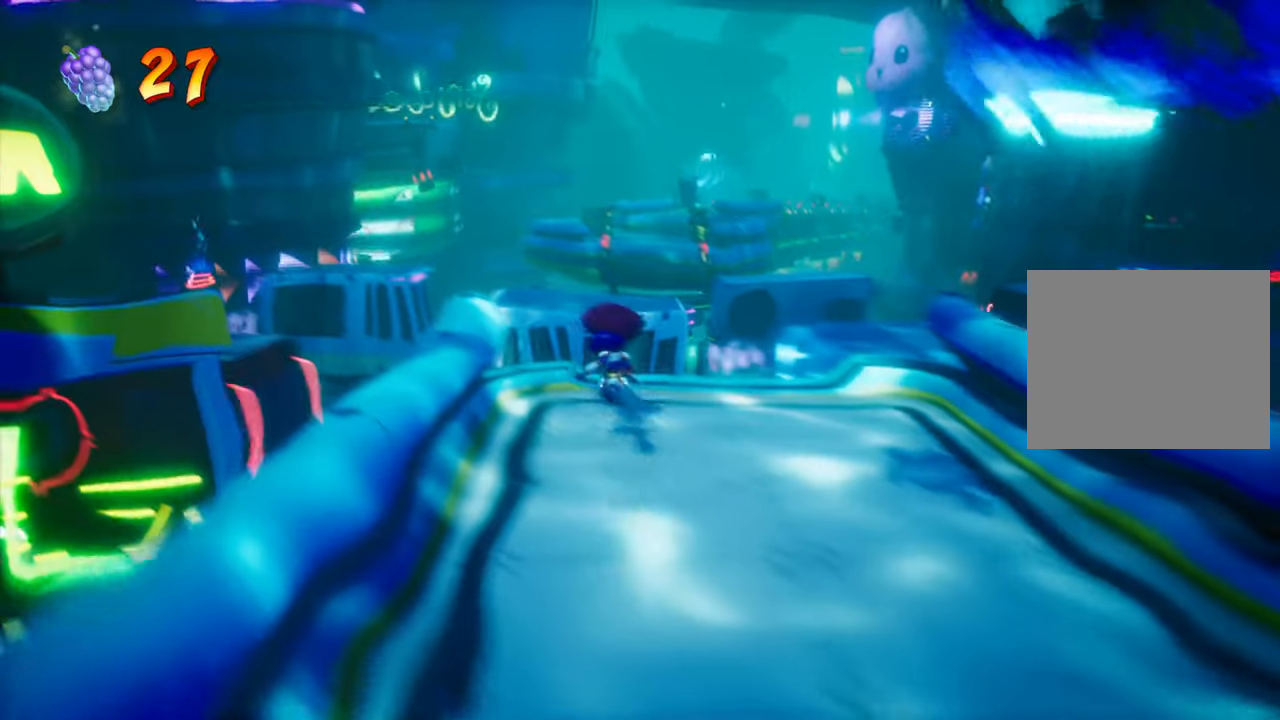
Gameplay with a controller (PlayStation layout); each line is a JSON object with the inputs held at the frame after it. "events" lists button and stick changes between this image and that frame as [ms after this image, input, new state], when the widget could be followed in between. Not read: L3 R3 left_stick right_stick.
{"buttons": [], "events": [[250, "DPAD_UP", "up"]]}
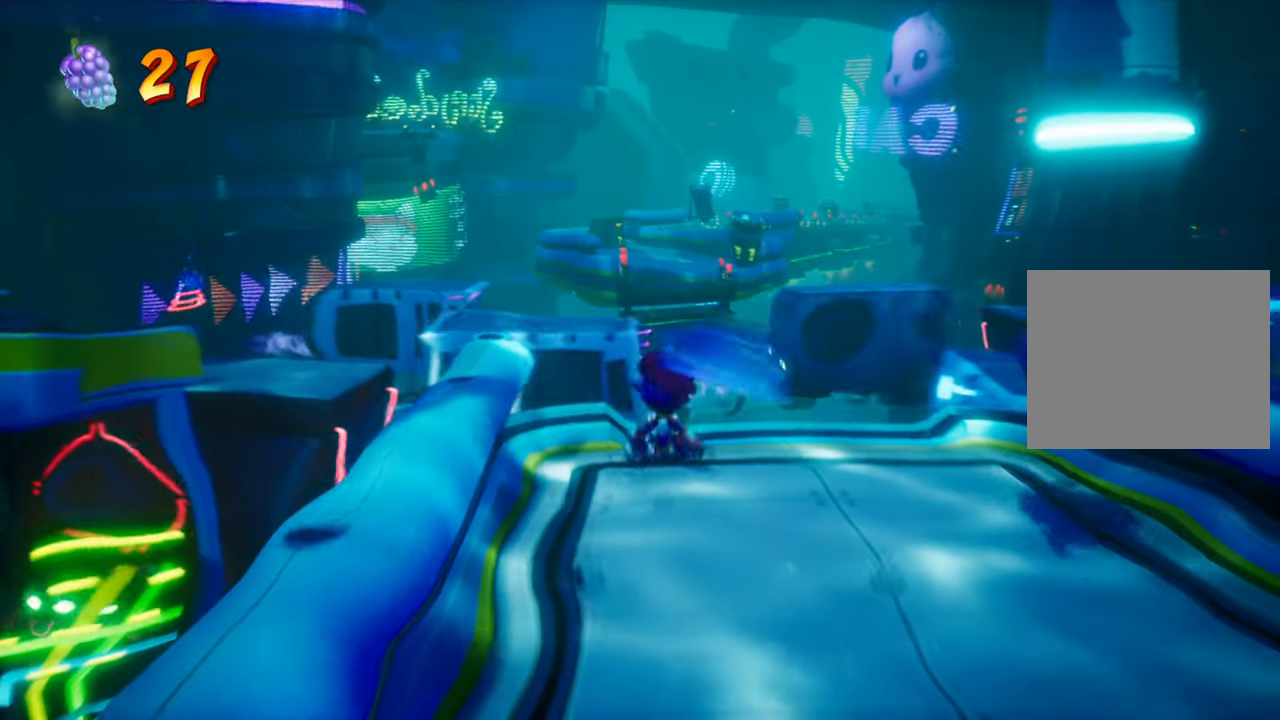
{"buttons": [], "events": [[166, "DPAD_UP", "down"], [300, "DPAD_UP", "up"]]}
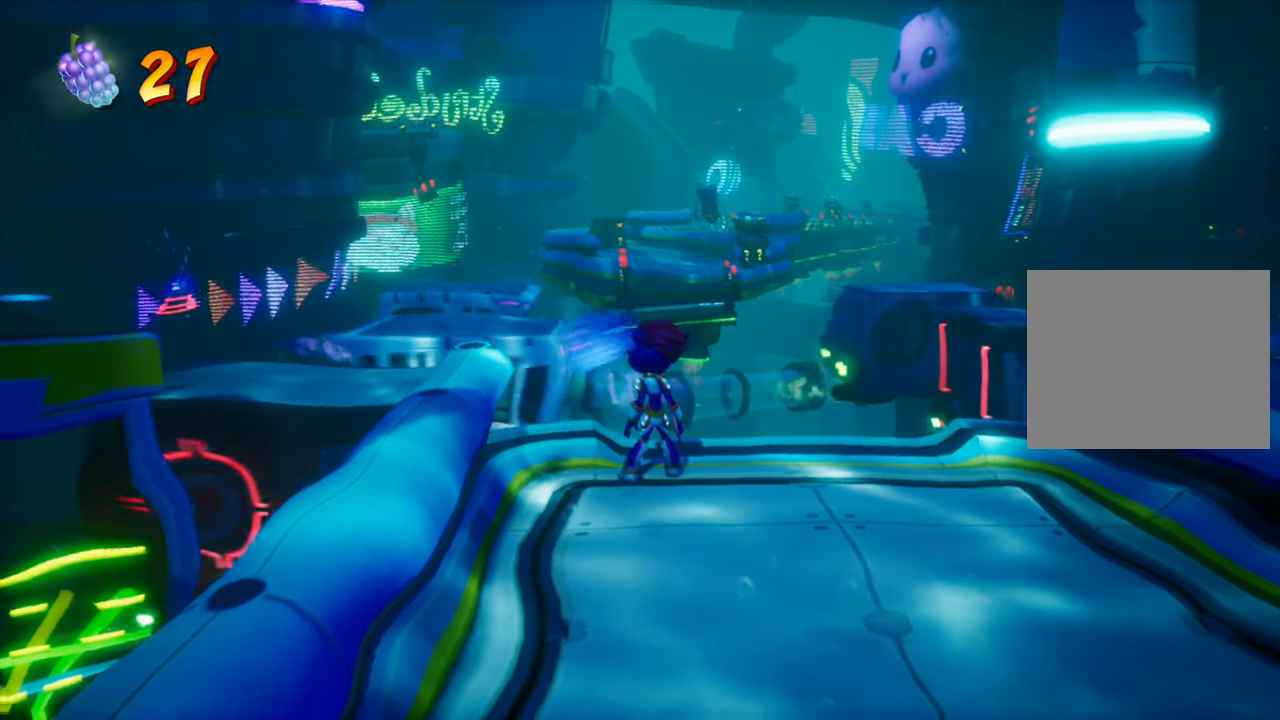
{"buttons": ["CROSS", "DPAD_UP"], "events": [[234, "DPAD_UP", "down"], [384, "CROSS", "down"]]}
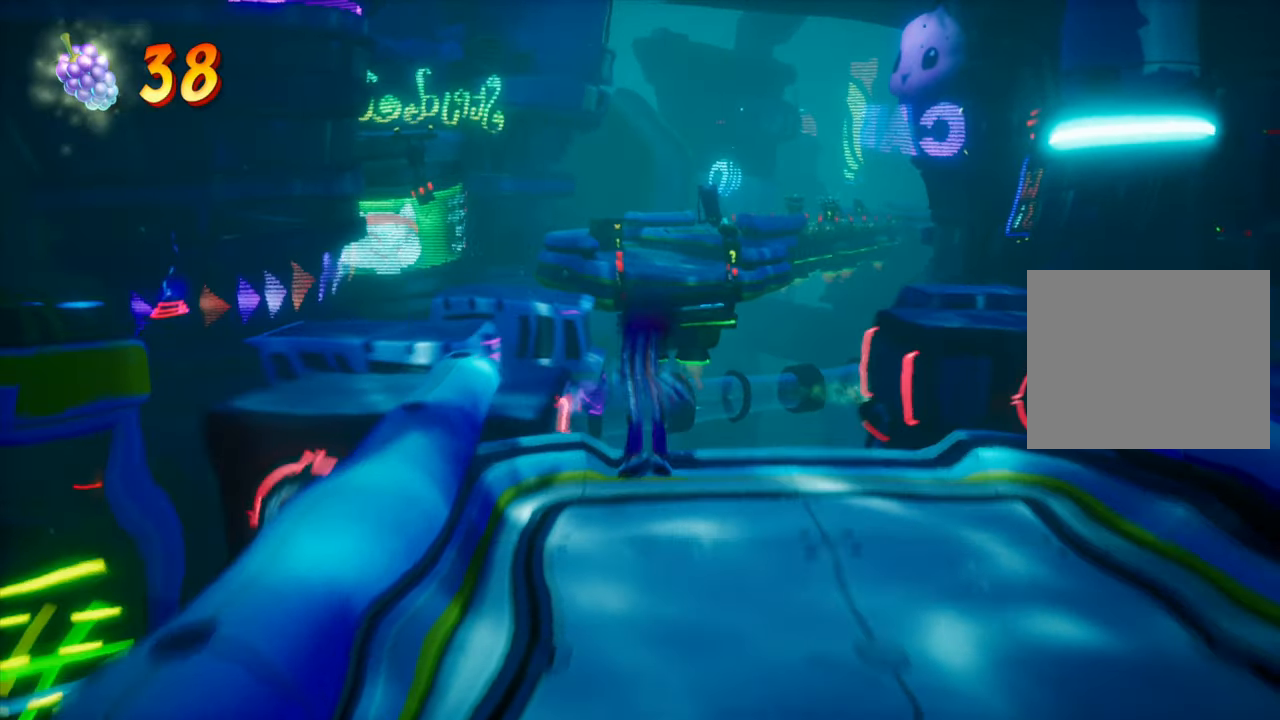
{"buttons": ["DPAD_UP"], "events": [[83, "CROSS", "up"]]}
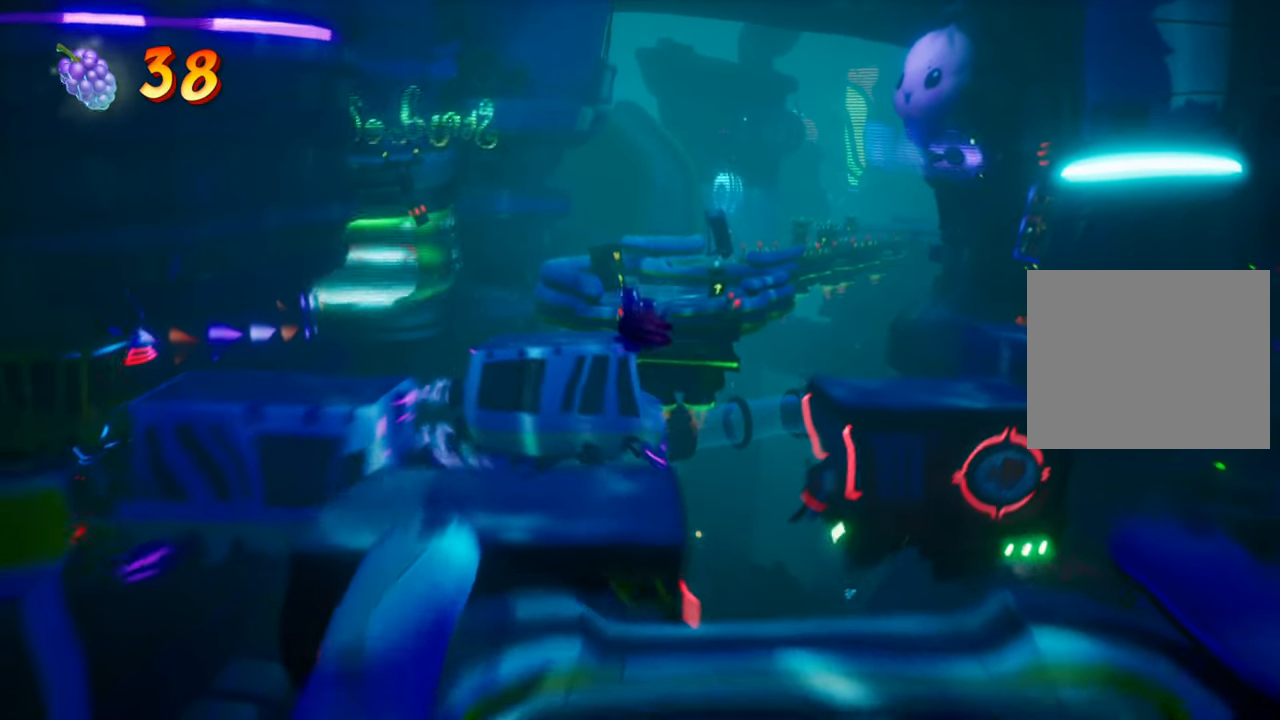
{"buttons": ["DPAD_UP"], "events": []}
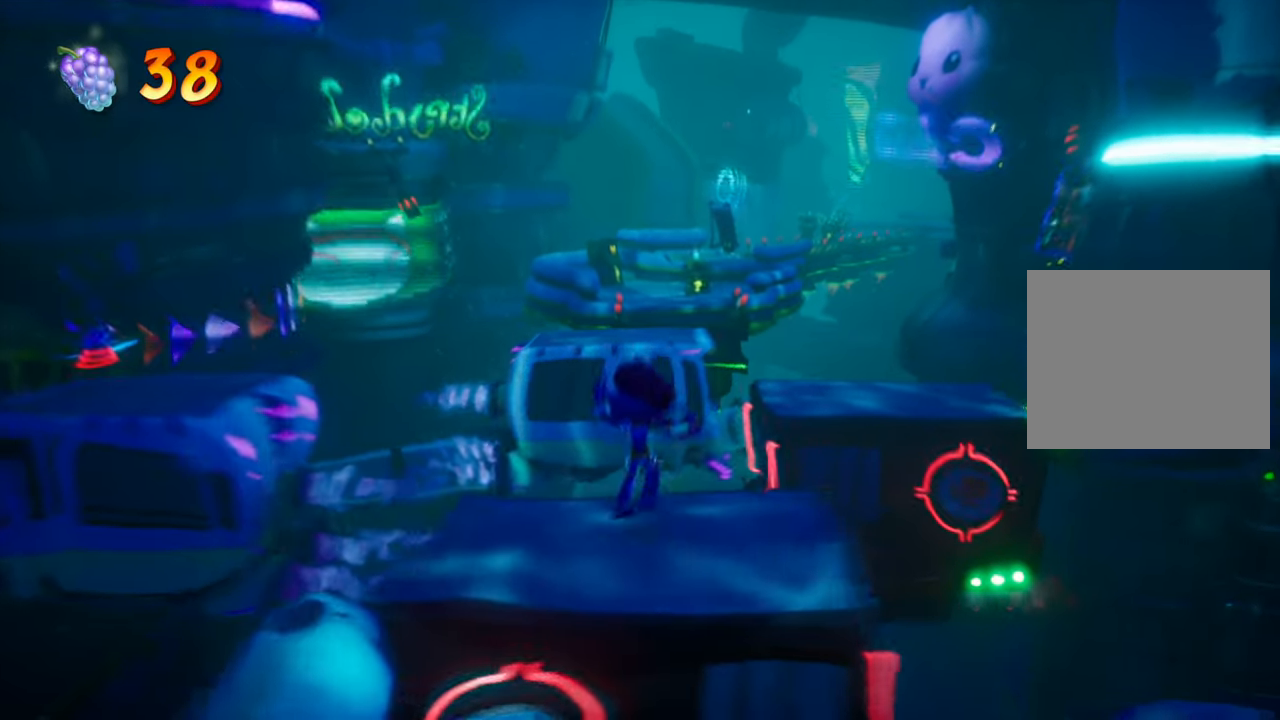
{"buttons": ["DPAD_UP"], "events": [[116, "CROSS", "down"], [350, "DPAD_LEFT", "down"], [417, "CROSS", "up"], [500, "DPAD_LEFT", "up"]]}
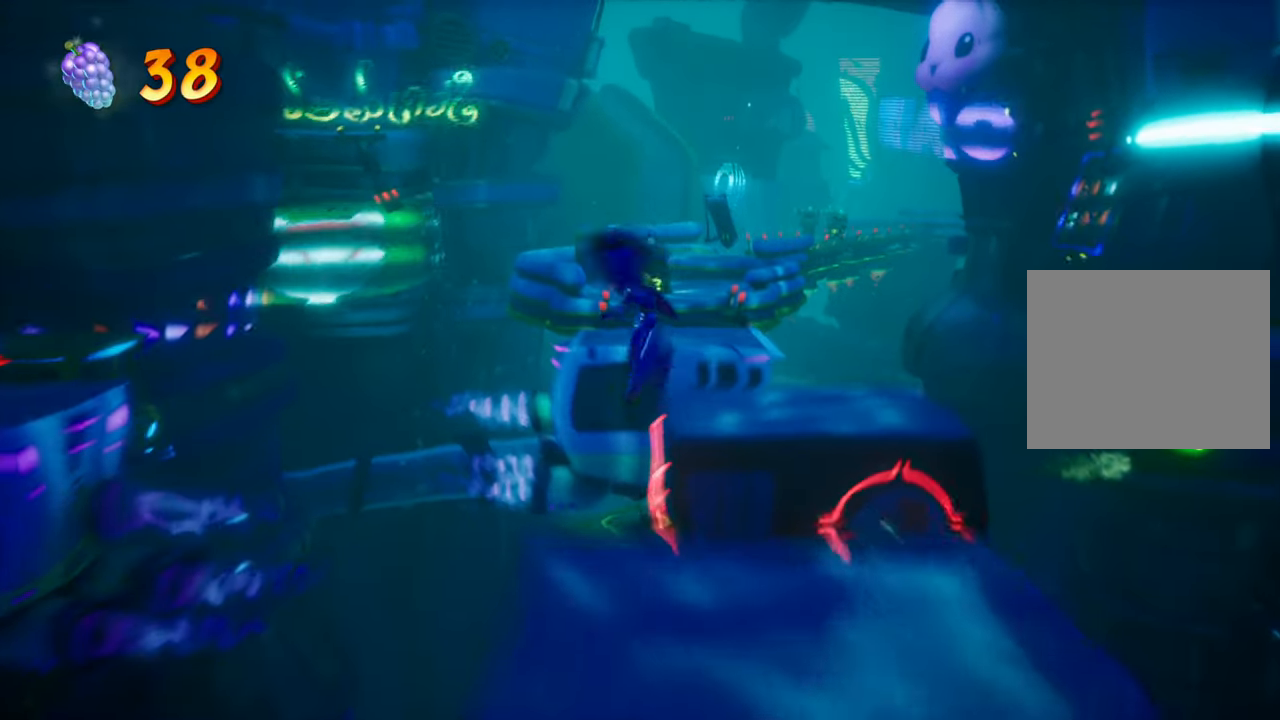
{"buttons": ["DPAD_UP"], "events": []}
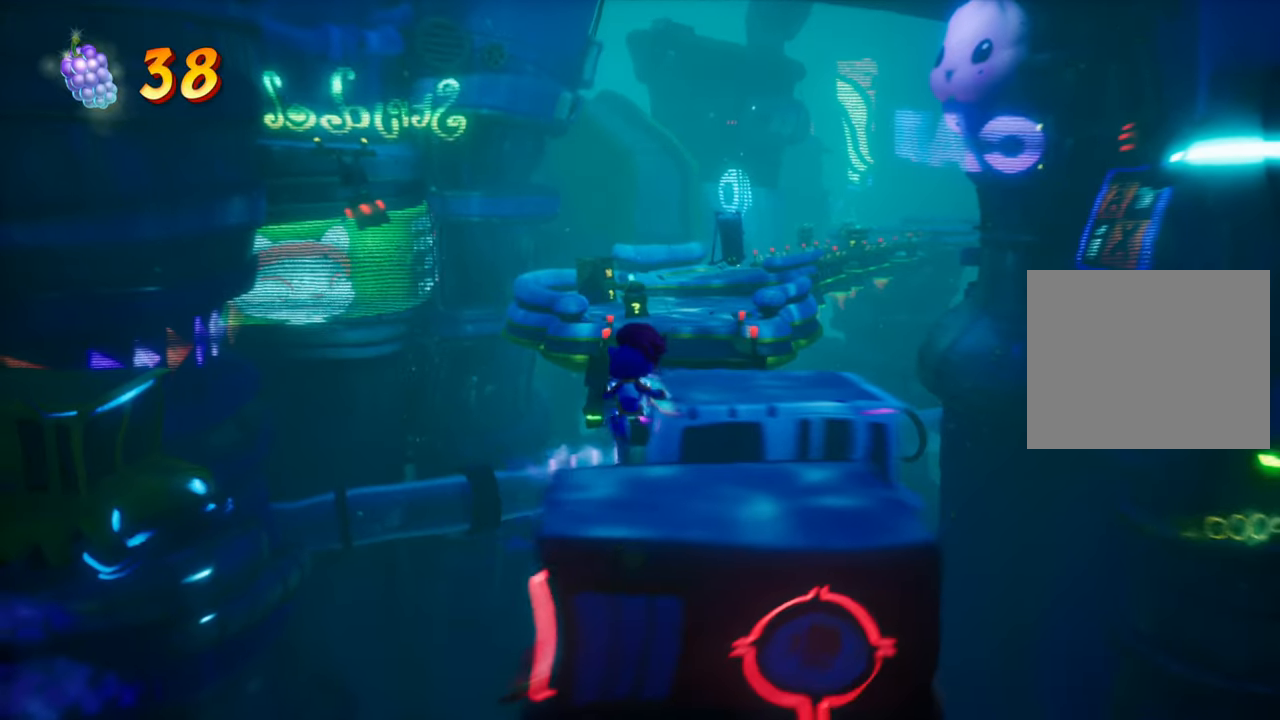
{"buttons": ["DPAD_UP", "DPAD_LEFT"], "events": [[217, "DPAD_LEFT", "down"]]}
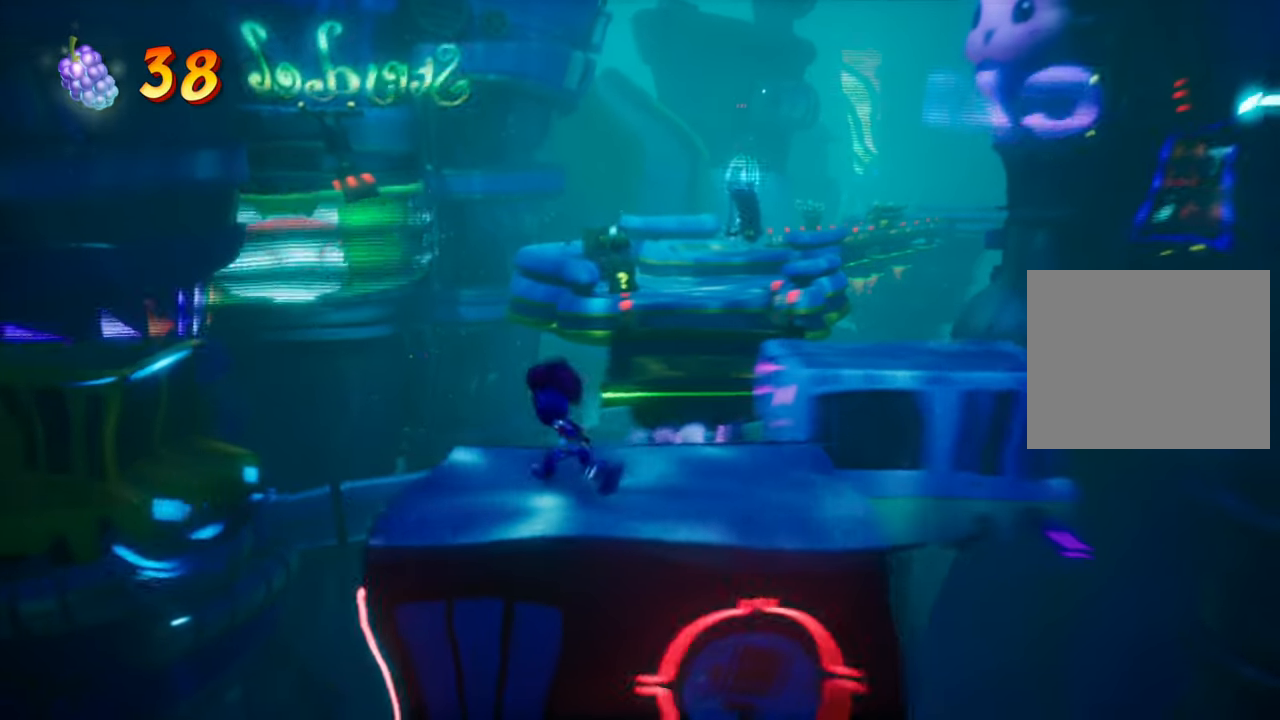
{"buttons": ["CROSS", "DPAD_UP", "DPAD_LEFT"], "events": [[167, "CROSS", "down"]]}
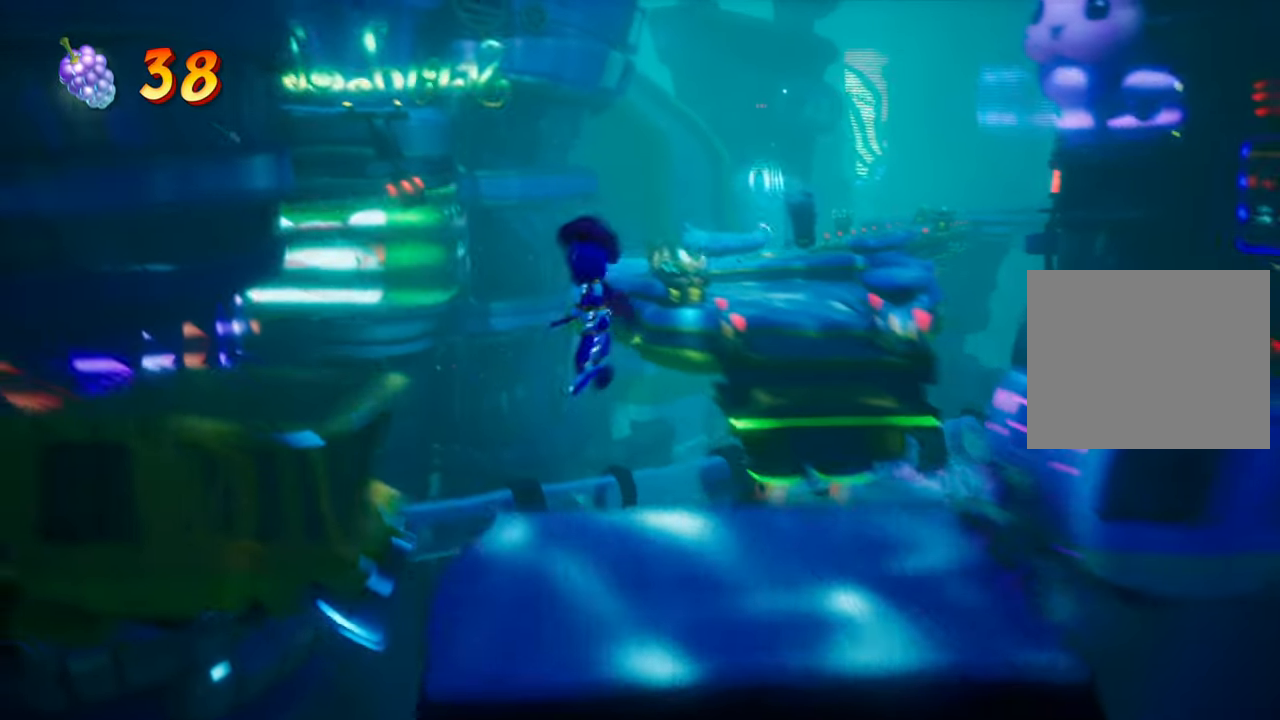
{"buttons": ["CROSS", "DPAD_UP", "DPAD_LEFT"], "events": []}
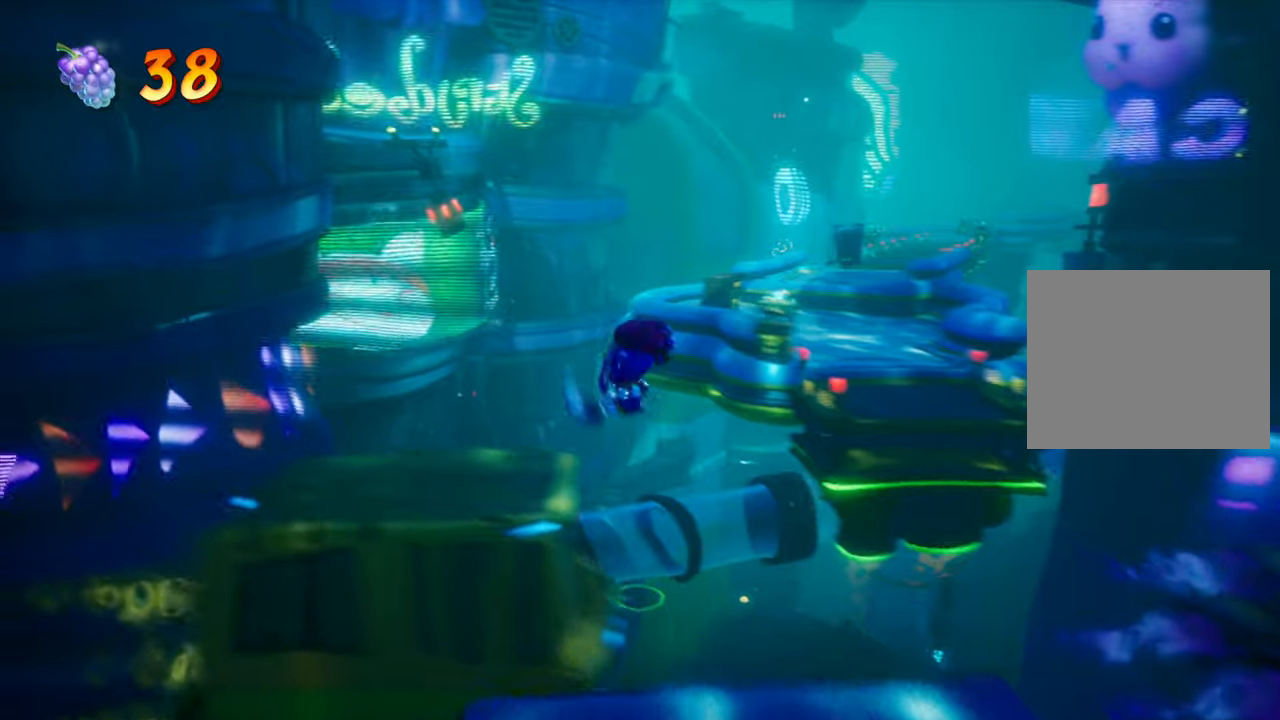
{"buttons": ["CROSS", "DPAD_UP"], "events": [[34, "DPAD_LEFT", "up"], [67, "CROSS", "up"], [484, "CROSS", "down"]]}
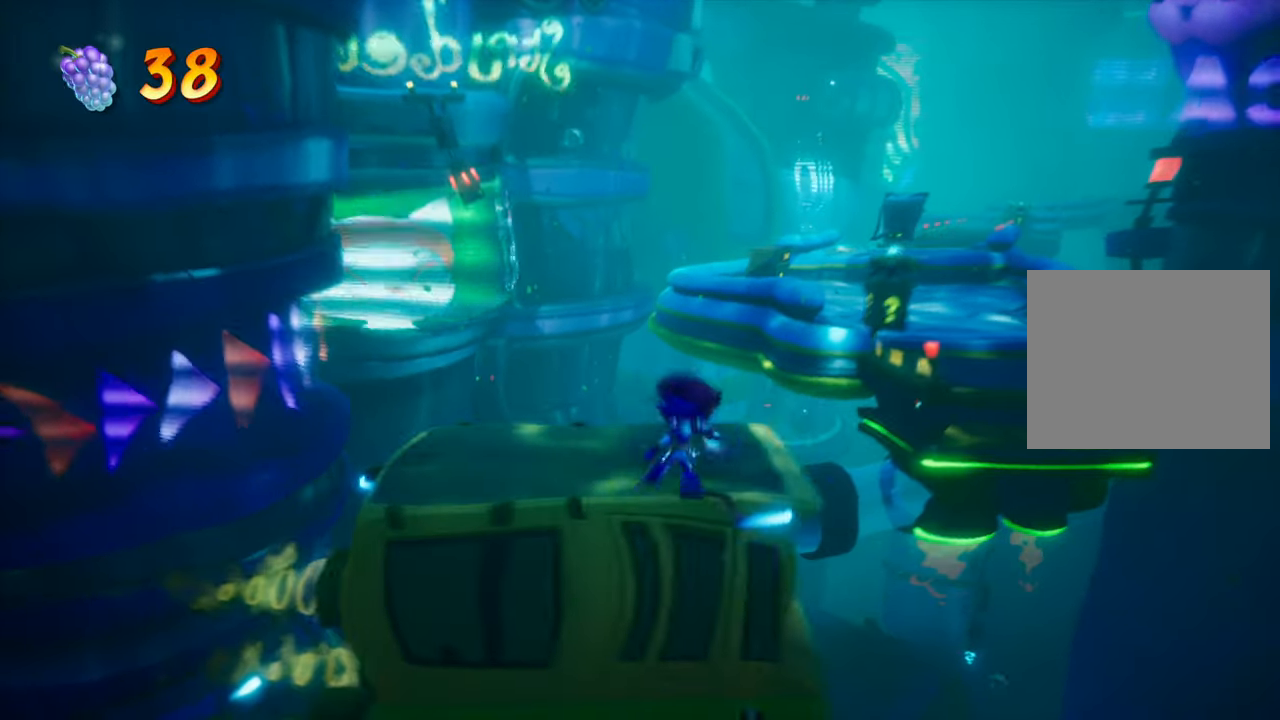
{"buttons": ["DPAD_RIGHT"], "events": [[100, "CROSS", "up"], [117, "DPAD_RIGHT", "down"], [133, "DPAD_UP", "up"], [217, "DPAD_DOWN", "down"], [400, "DPAD_DOWN", "up"]]}
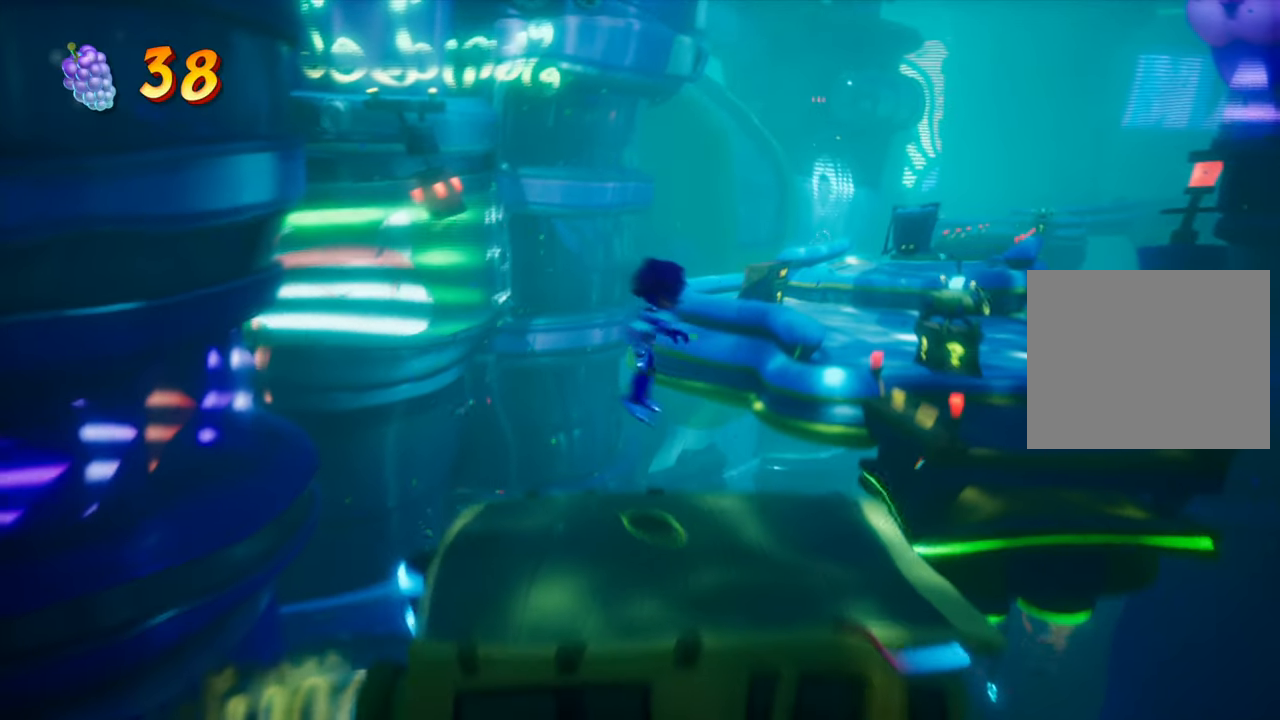
{"buttons": ["DPAD_RIGHT"], "events": []}
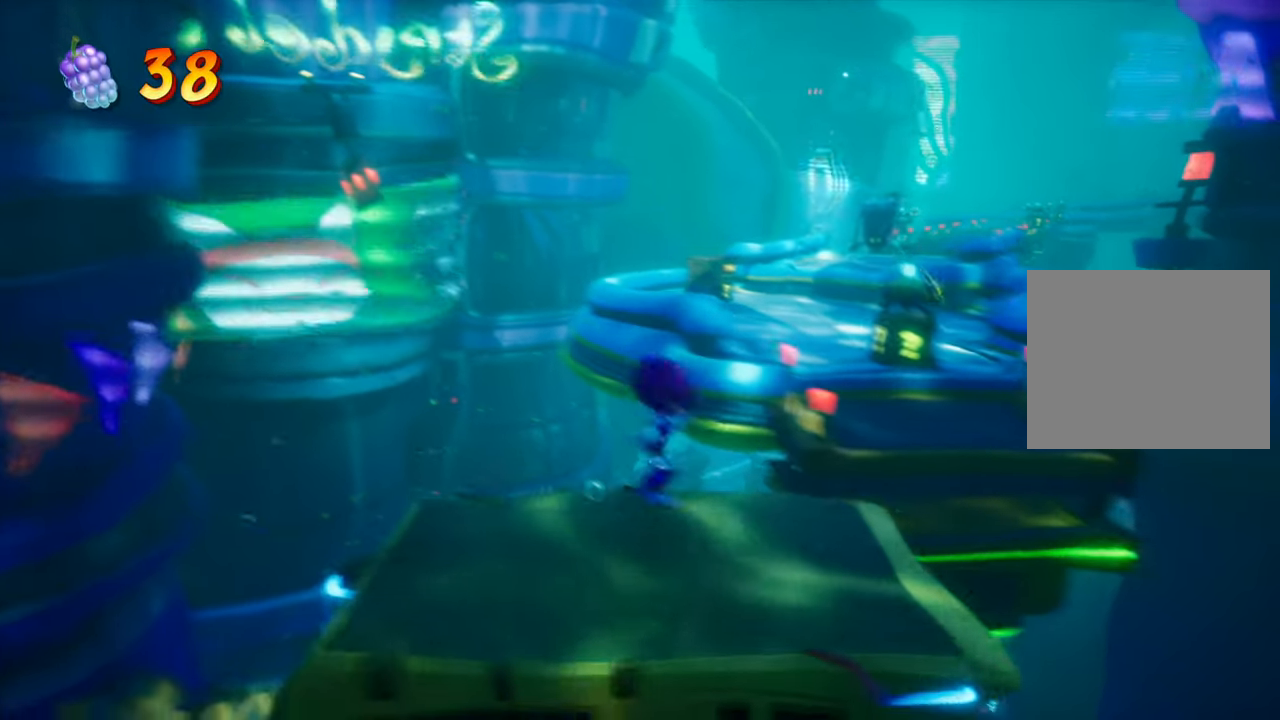
{"buttons": ["CROSS", "DPAD_UP", "DPAD_RIGHT"], "events": [[33, "CROSS", "down"], [117, "DPAD_UP", "down"], [200, "DPAD_RIGHT", "up"], [484, "DPAD_RIGHT", "down"]]}
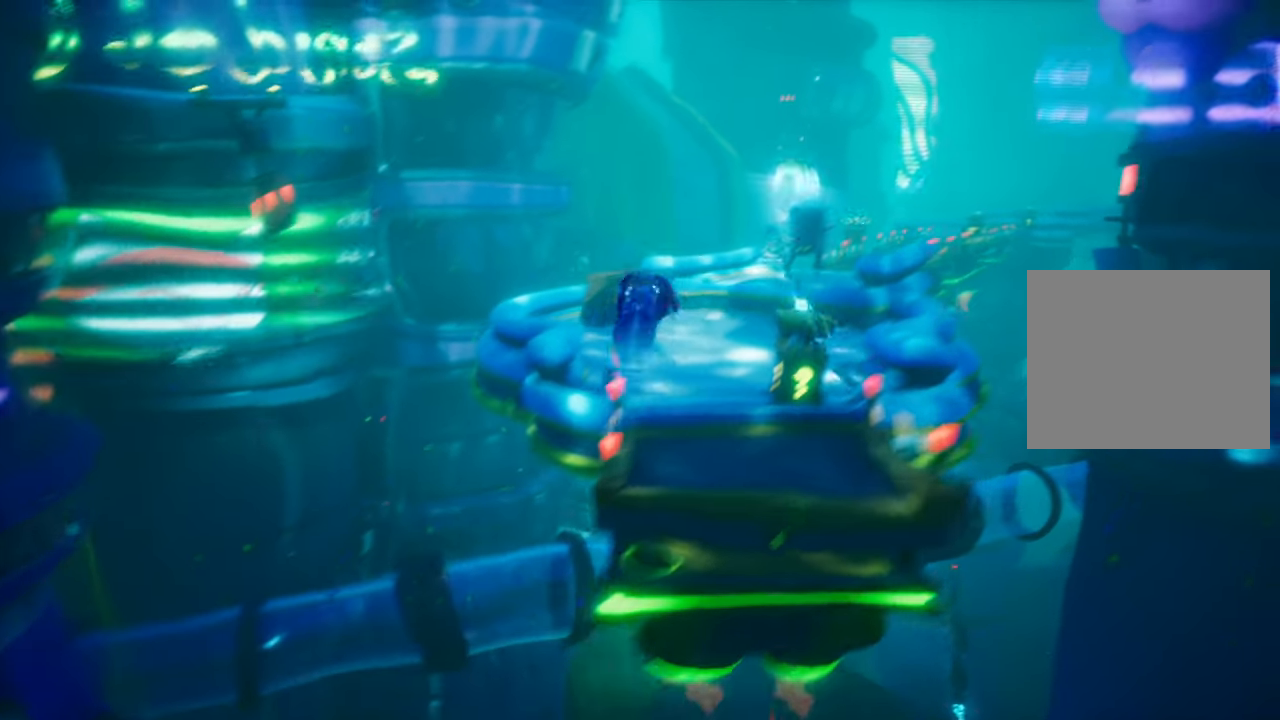
{"buttons": ["DPAD_UP", "DPAD_RIGHT"], "events": [[34, "CROSS", "up"], [167, "DPAD_RIGHT", "up"], [284, "DPAD_RIGHT", "down"]]}
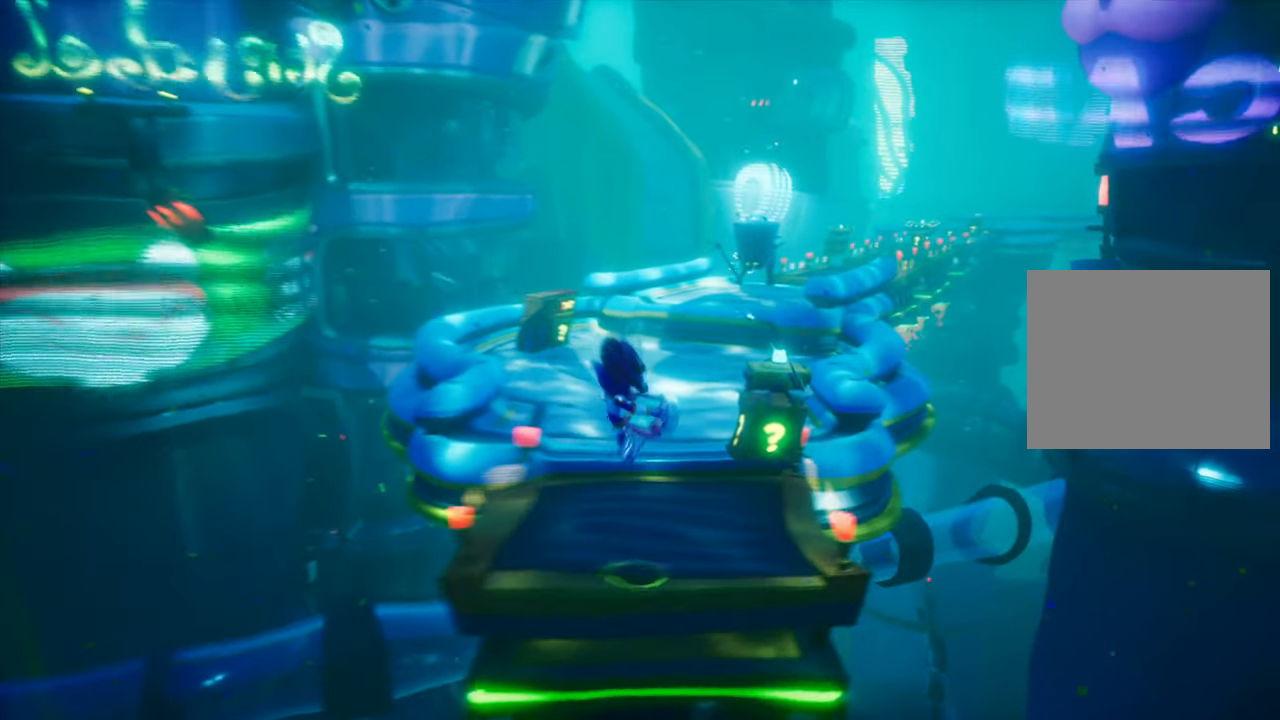
{"buttons": ["CROSS", "SQUARE", "DPAD_UP"], "events": [[384, "CROSS", "down"], [417, "SQUARE", "down"], [467, "DPAD_RIGHT", "up"]]}
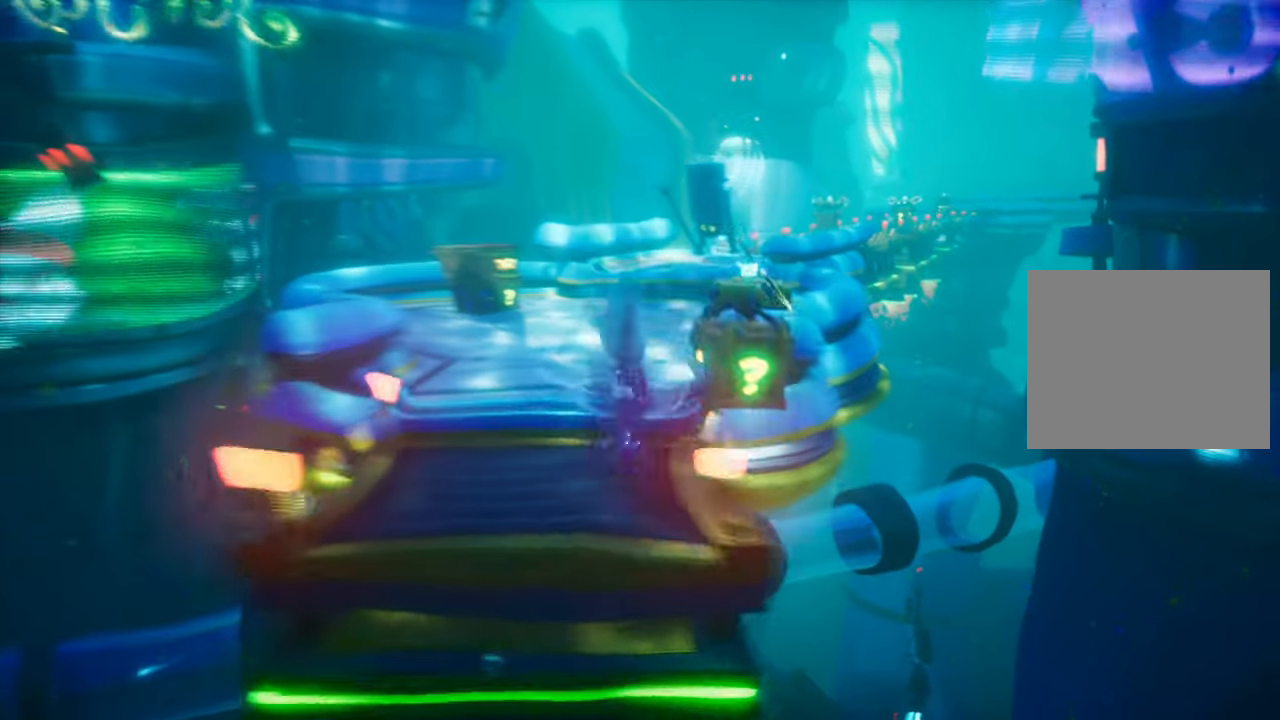
{"buttons": ["DPAD_UP", "DPAD_LEFT"], "events": [[33, "DPAD_LEFT", "down"], [333, "SQUARE", "up"], [367, "CROSS", "up"]]}
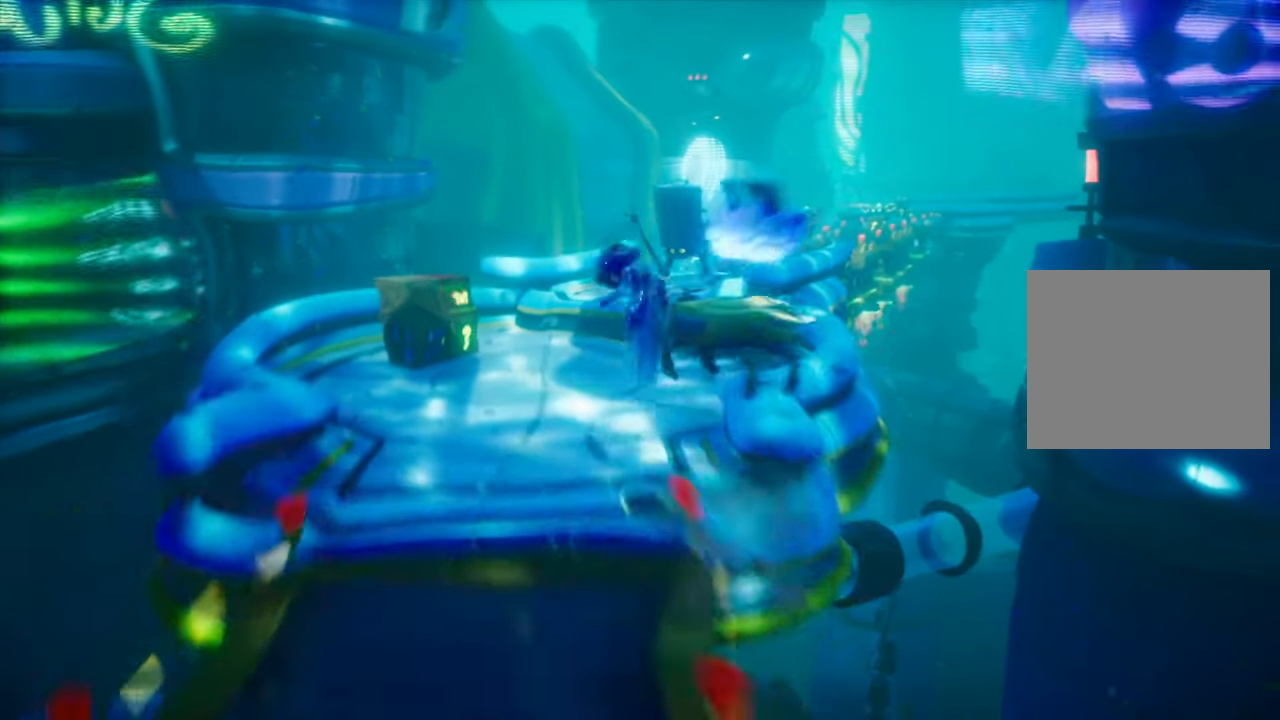
{"buttons": ["DPAD_UP", "DPAD_LEFT"], "events": []}
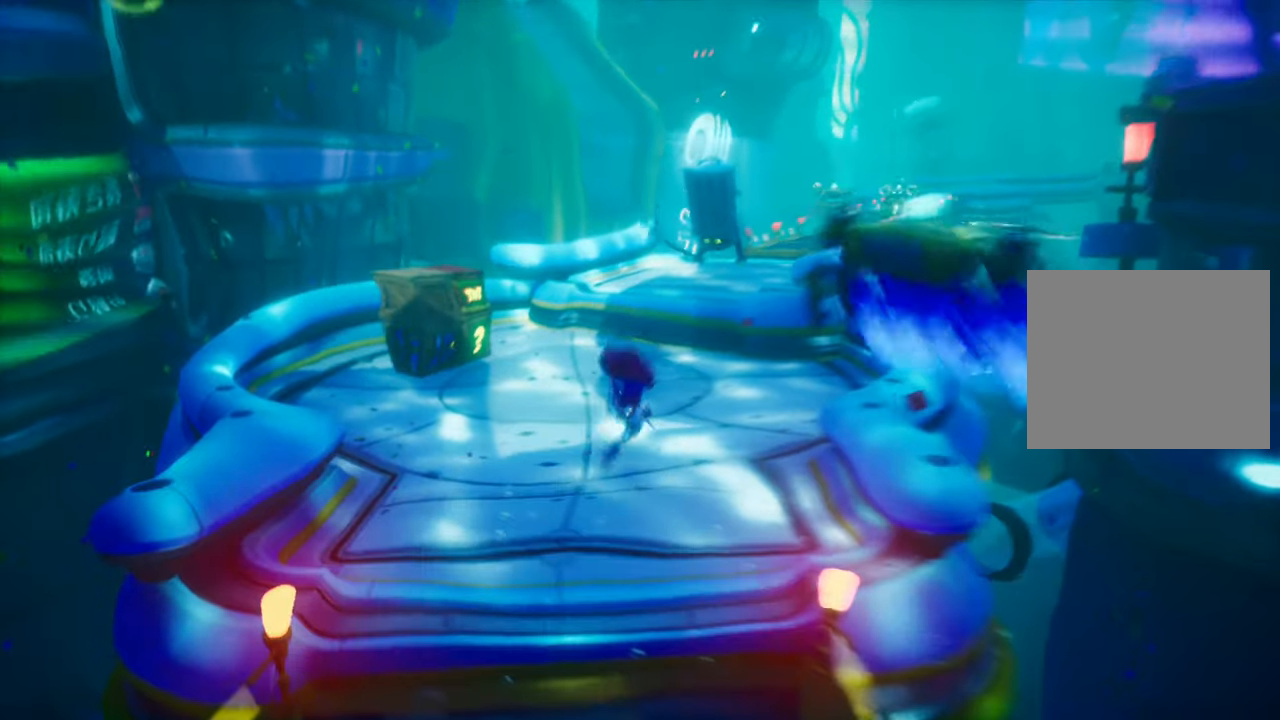
{"buttons": ["DPAD_UP", "DPAD_LEFT"], "events": []}
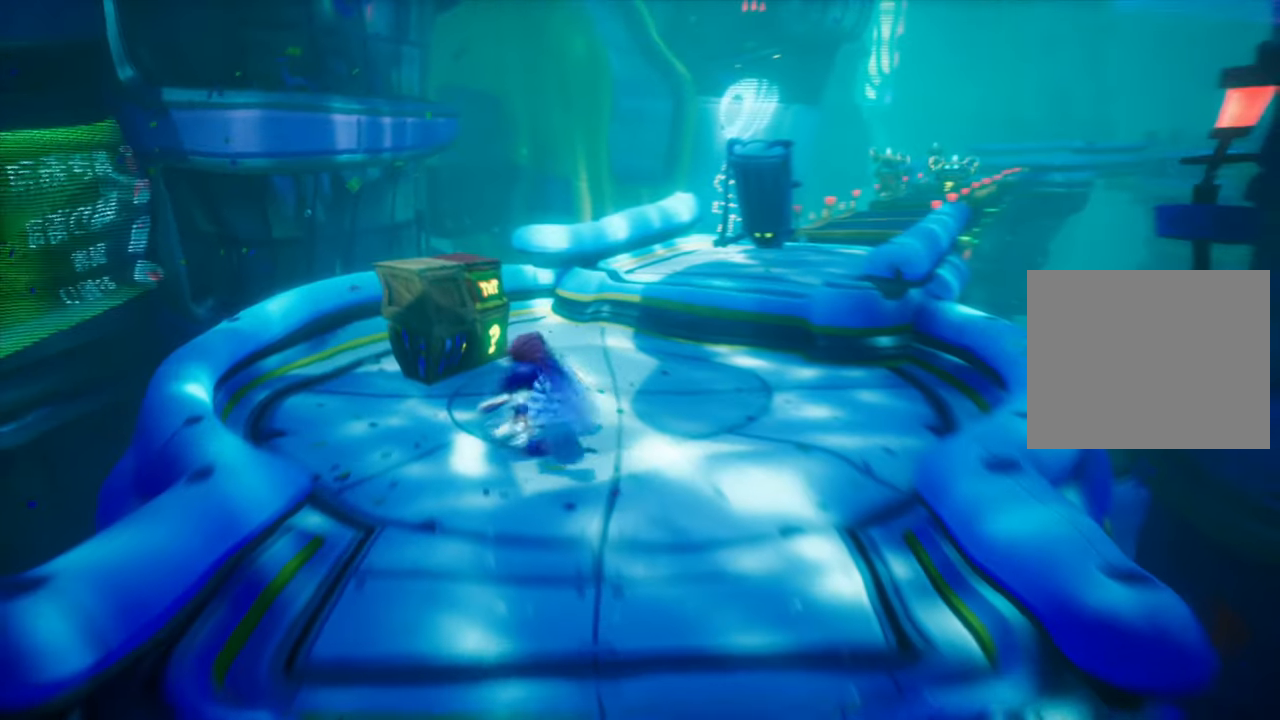
{"buttons": ["DPAD_UP"], "events": [[34, "CROSS", "down"], [250, "CROSS", "up"], [417, "DPAD_LEFT", "up"]]}
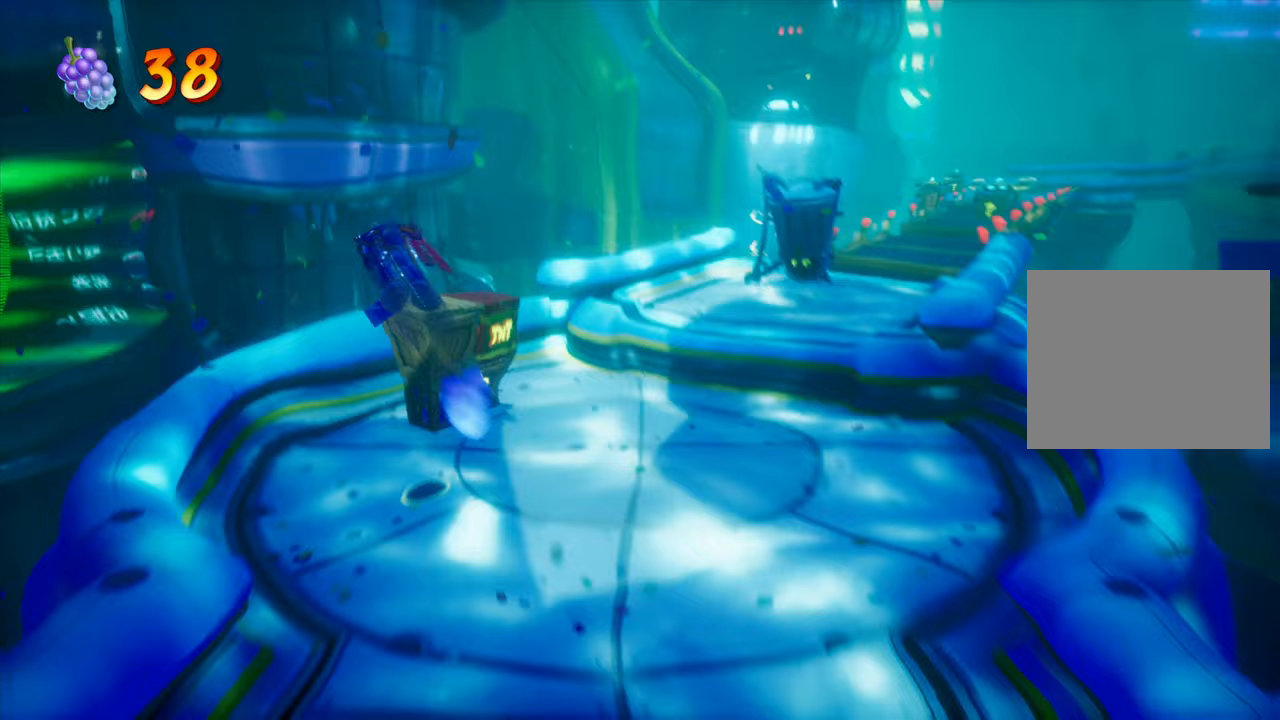
{"buttons": [], "events": [[167, "DPAD_RIGHT", "down"], [317, "DPAD_RIGHT", "up"], [501, "DPAD_UP", "up"]]}
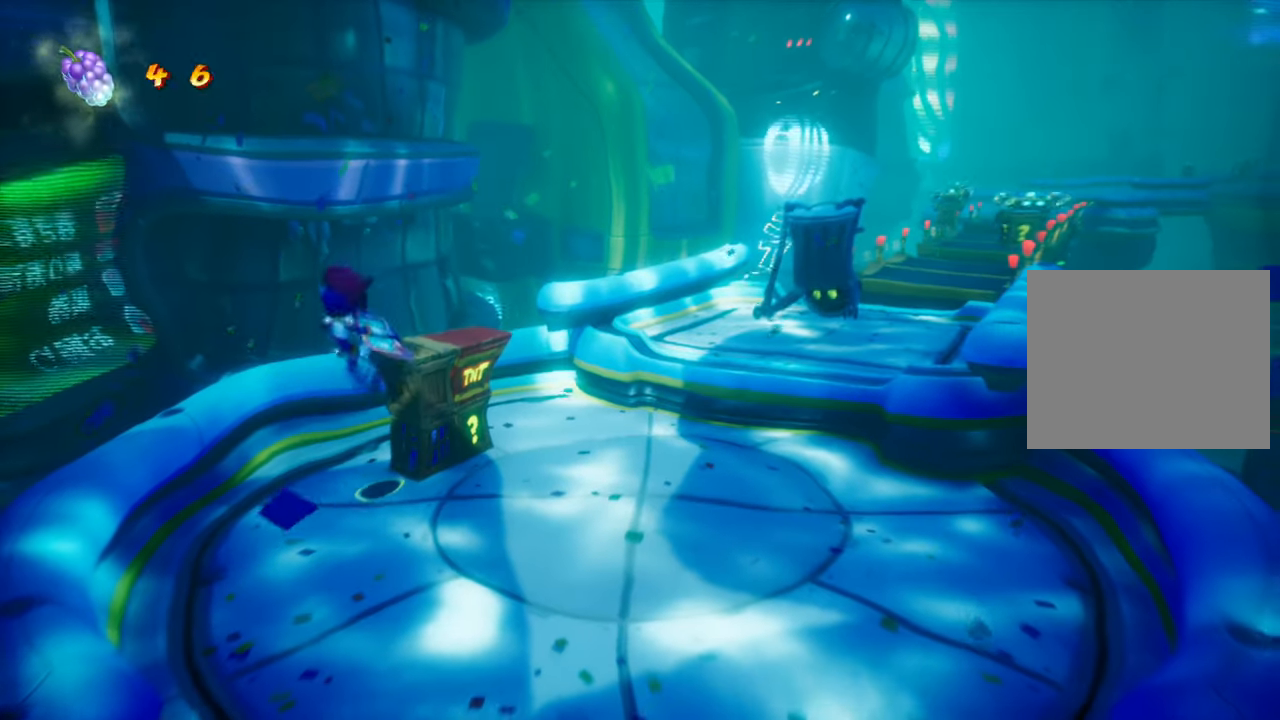
{"buttons": ["CROSS", "DPAD_RIGHT"], "events": [[233, "CROSS", "down"], [250, "DPAD_RIGHT", "down"]]}
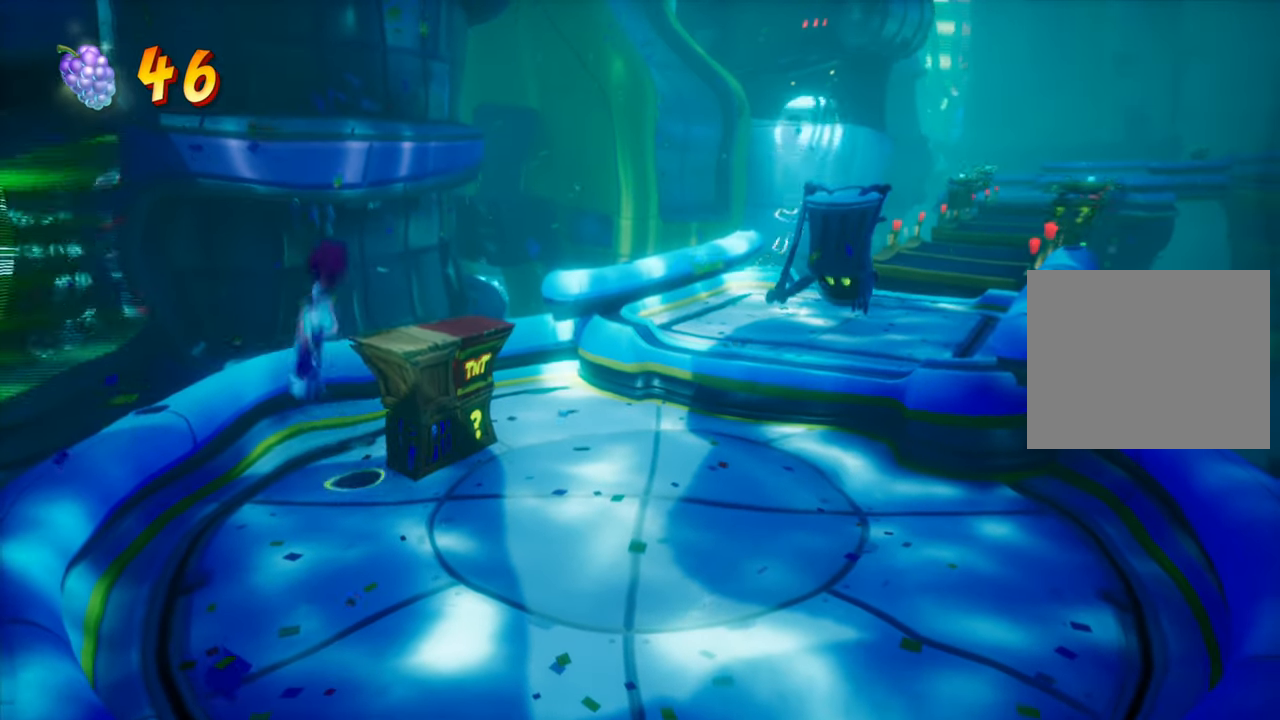
{"buttons": [], "events": [[33, "DPAD_UP", "down"], [50, "CROSS", "up"], [133, "DPAD_RIGHT", "up"], [200, "DPAD_UP", "up"]]}
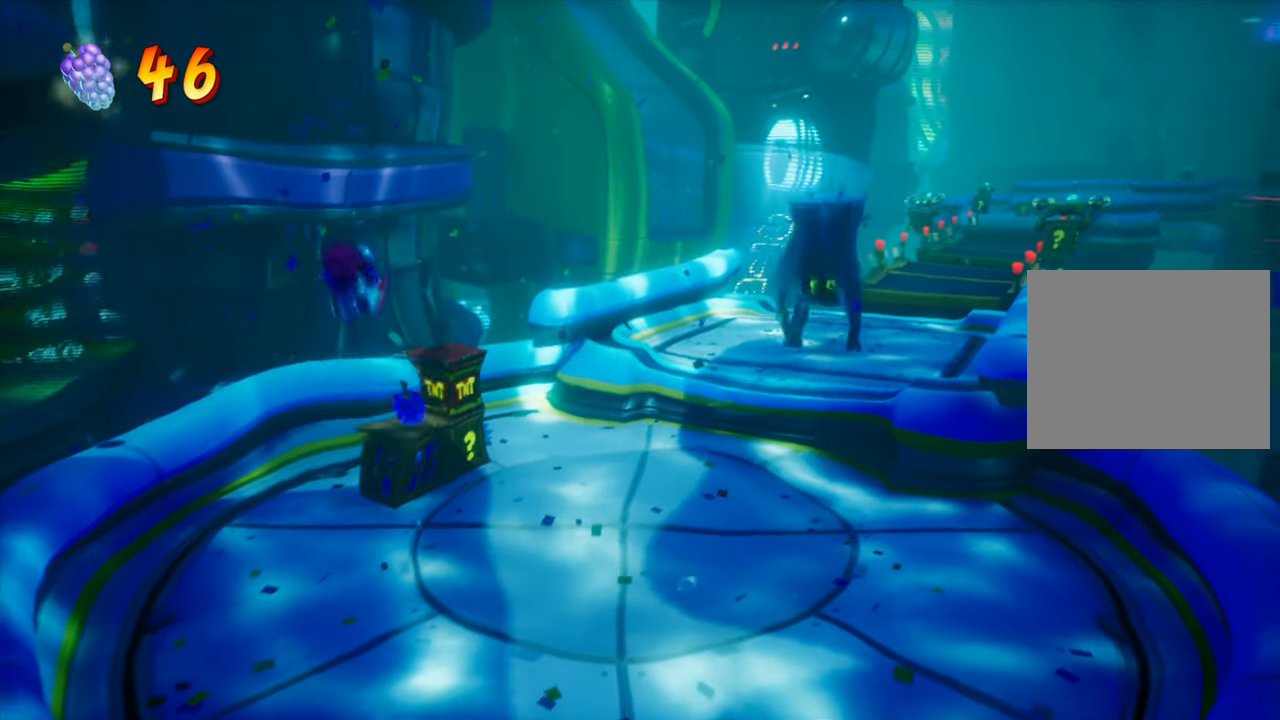
{"buttons": [], "events": [[266, "DPAD_RIGHT", "down"], [383, "DPAD_RIGHT", "up"]]}
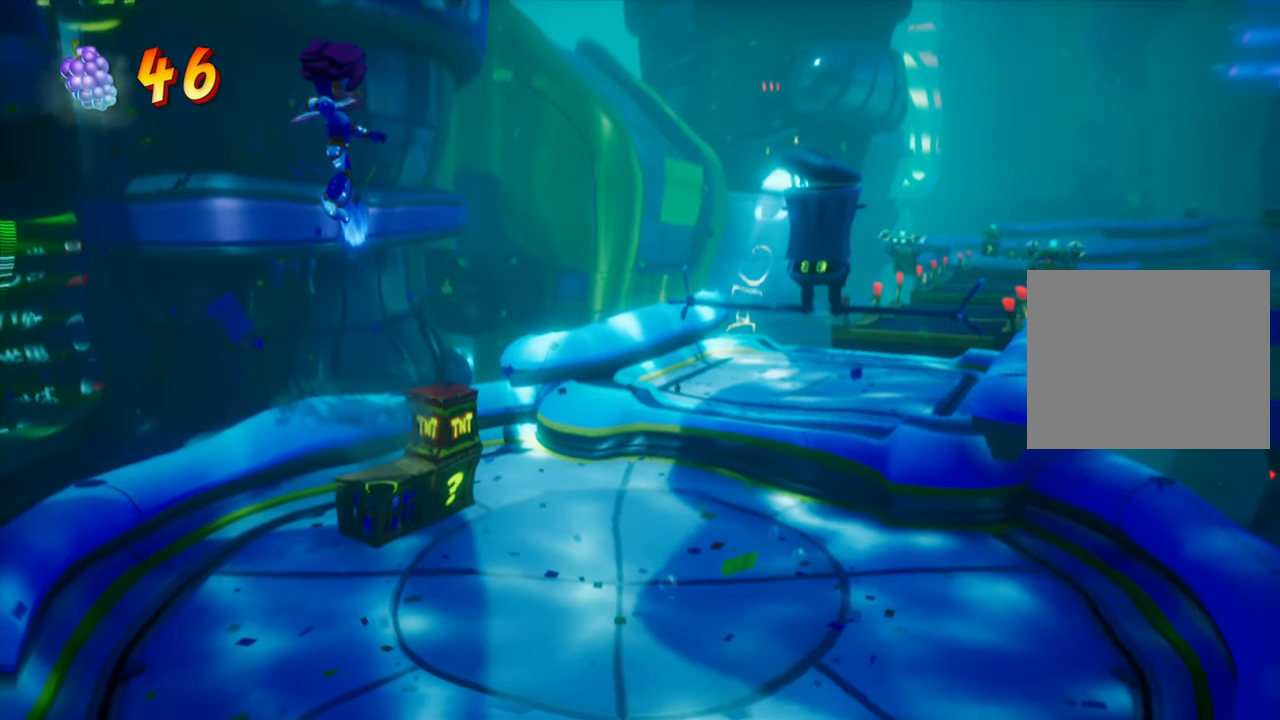
{"buttons": [], "events": [[117, "DPAD_UP", "down"], [267, "DPAD_UP", "up"]]}